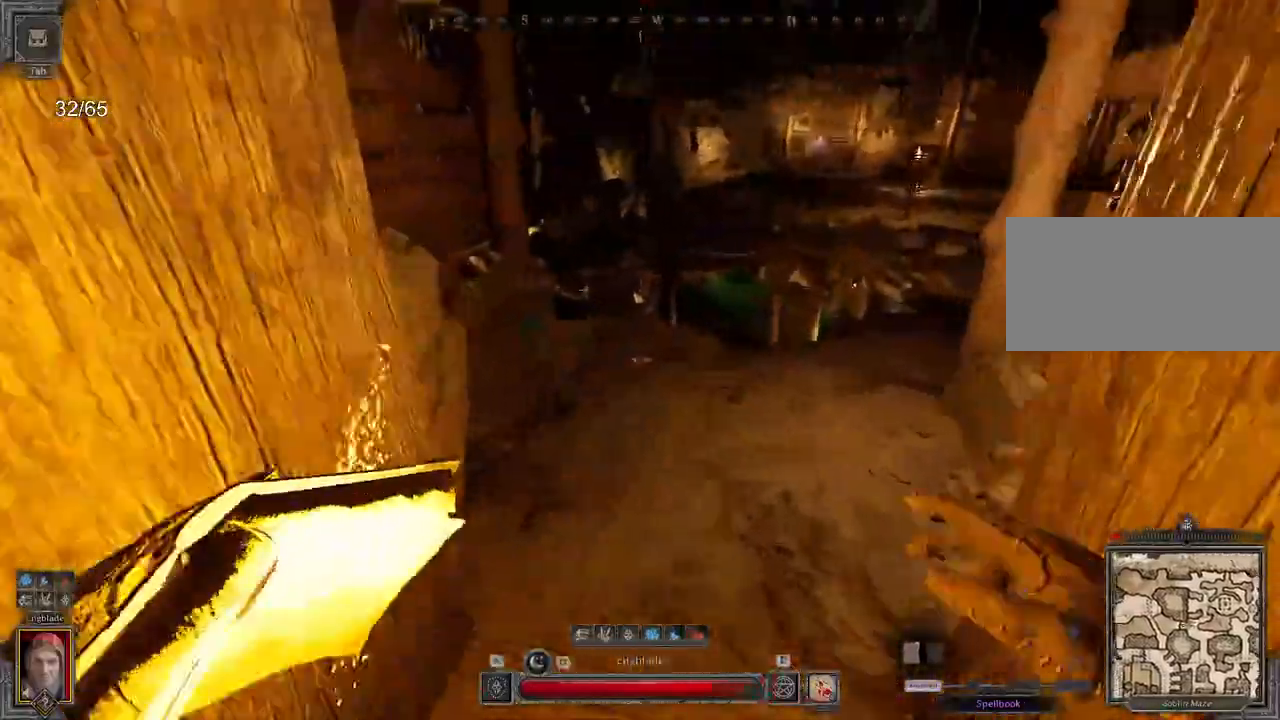
Gameplay with keyboard and mouse; each line is a JSON object with the keys and mouse buttons held at the frame after it. "events" lists presses ("down") and releases ("up") of "a", "ctrl", "d", "e", "q", "s", "shift", "space", "z", "mouse_left", "mouse_wheel", "mouse_right", "mouse_mb4" and "mouse_mb5" between this image and that frame as [ms after this image, input, new state], when the widget could be followed in between. "mouse_left", "mouse_wheel", "mouse_right", "mouse_mb4", "mouse_mb5" = the "left", "wheel", "right", "mb4", "mb5" buttons of the "mouse" list. No other keys are recorded. "wheel" means that the mouse wheel is clicked or scrolled. Mouse movement is not recorded.
{"keys": ["d"], "mouse": ["right"], "events": [[33, "a", "up"], [133, "e", "down"], [333, "e", "up"], [367, "space", "down"], [417, "mouse_right", "down"], [417, "z", "up"], [433, "d", "down"], [450, "space", "up"]]}
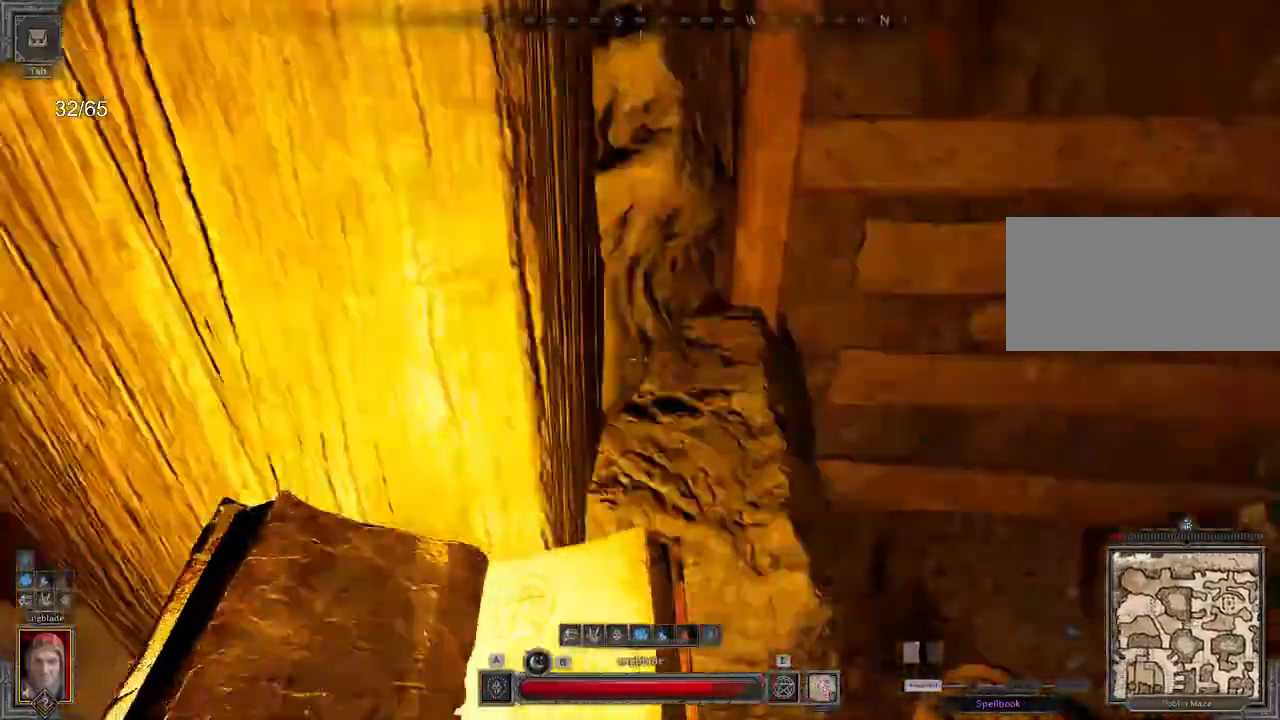
{"keys": ["s"], "mouse": ["right"]}
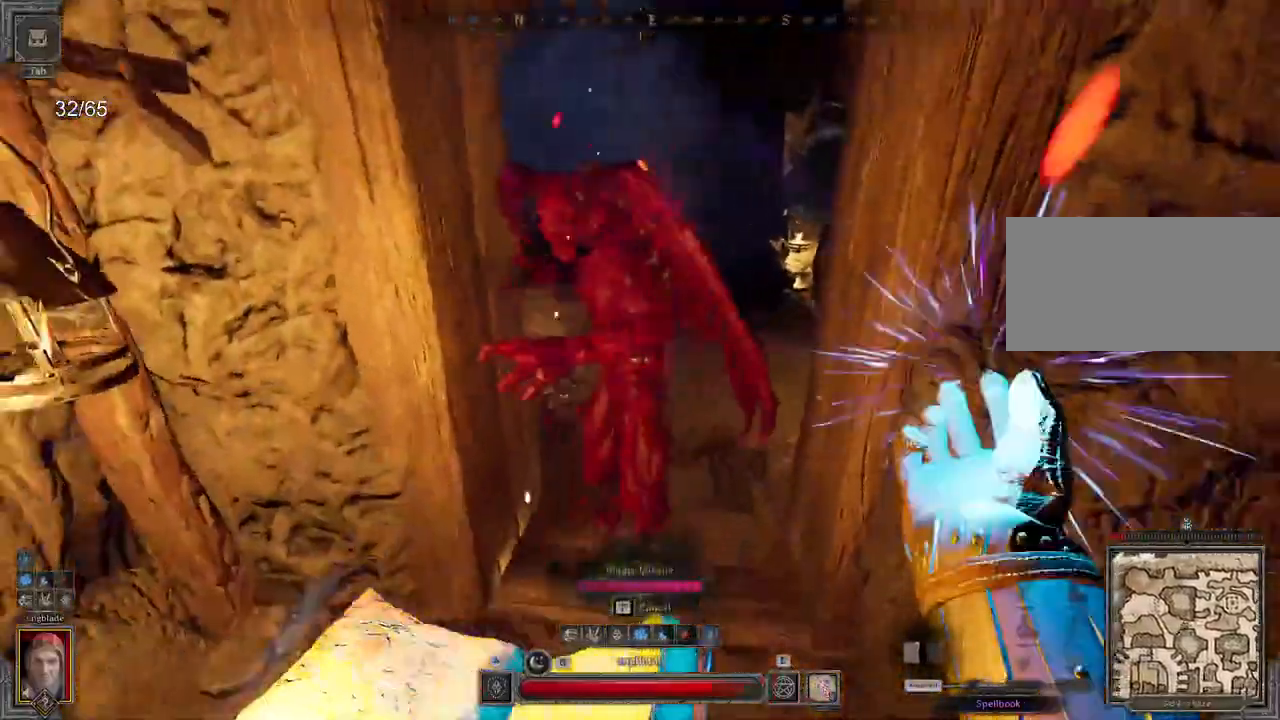
{"keys": [], "mouse": [], "events": [[50, "s", "up"], [67, "mouse_right", "up"]]}
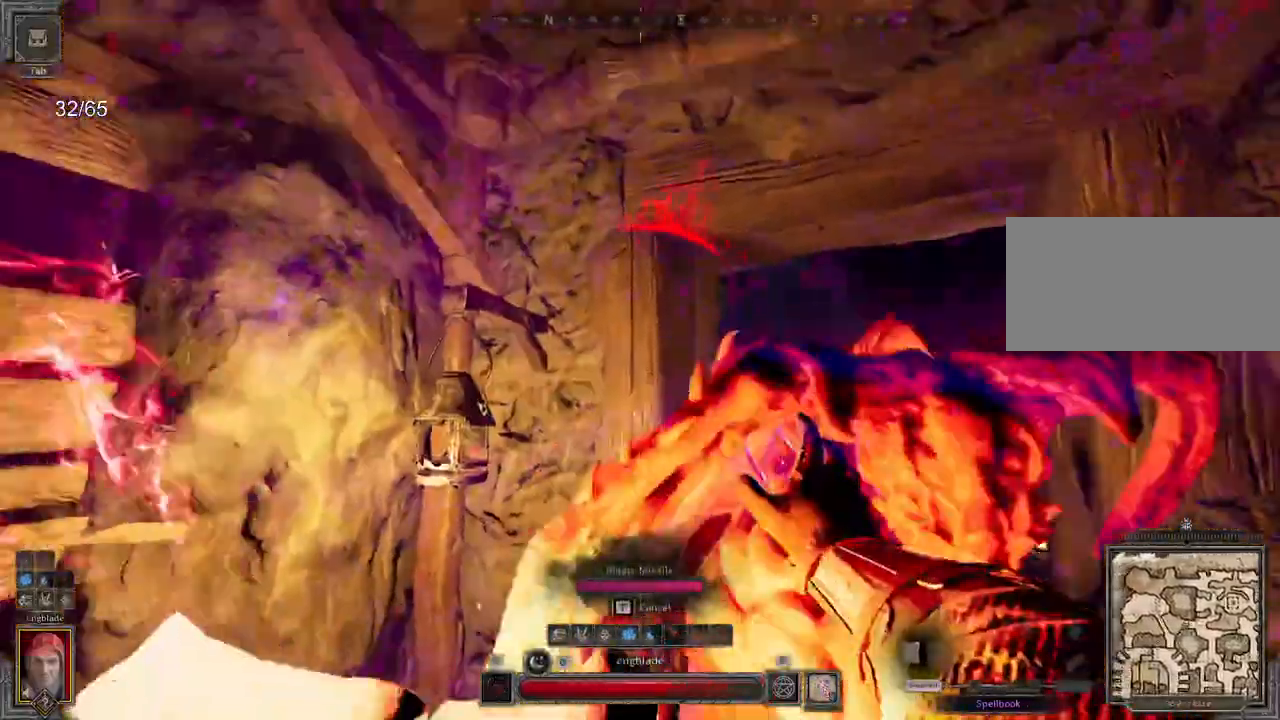
{"keys": [], "mouse": [], "events": []}
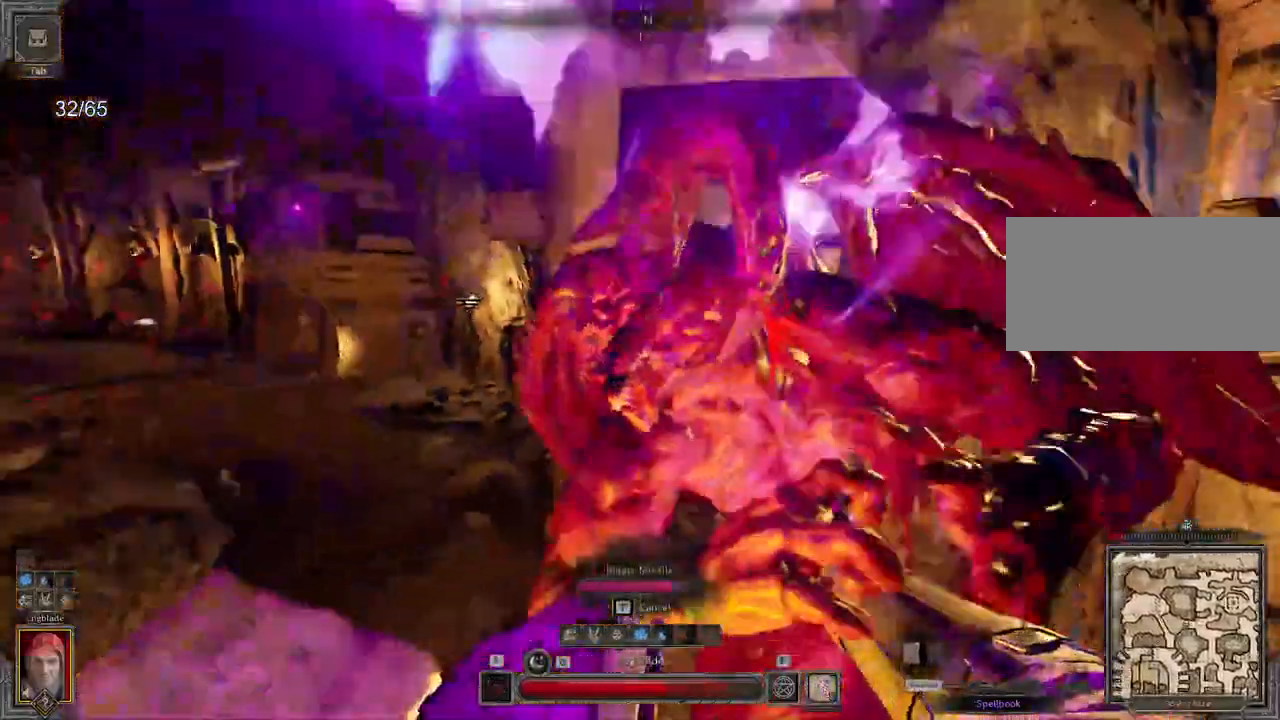
{"keys": [], "mouse": []}
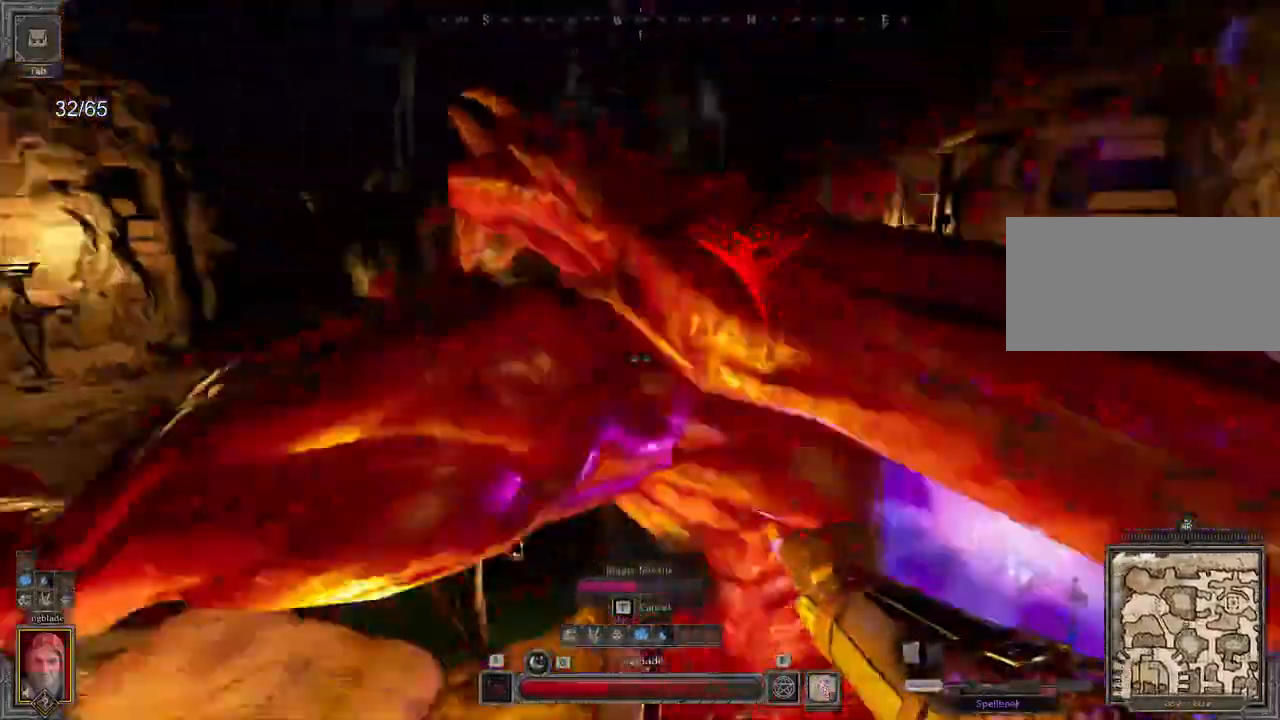
{"keys": [], "mouse": [], "events": []}
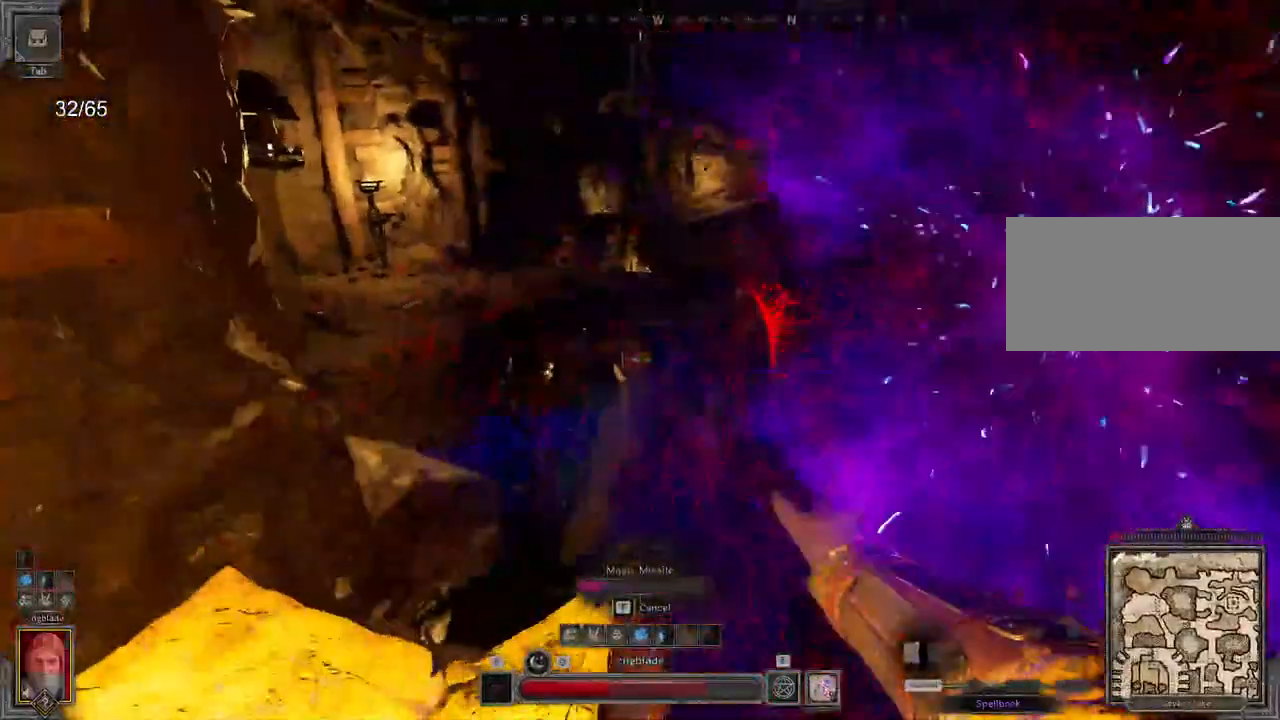
{"keys": ["z"], "mouse": ["mb4"]}
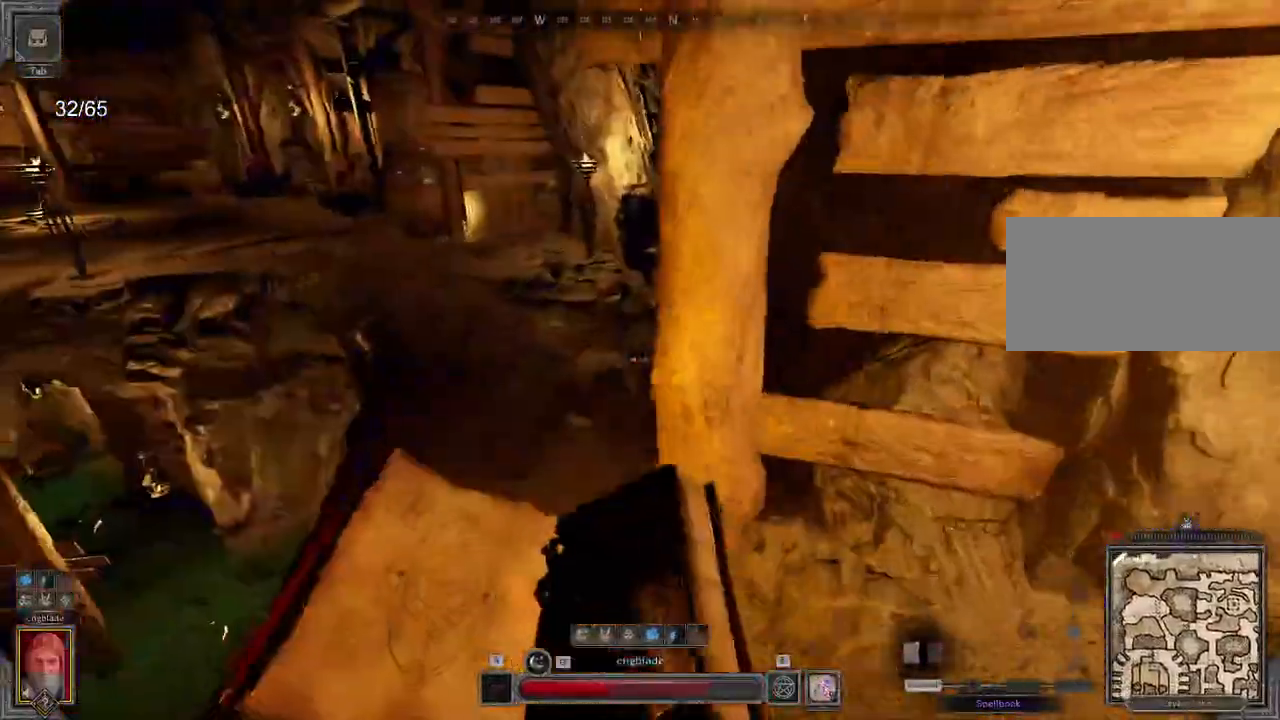
{"keys": ["z"], "mouse": [], "events": [[67, "mouse_mb4", "up"]]}
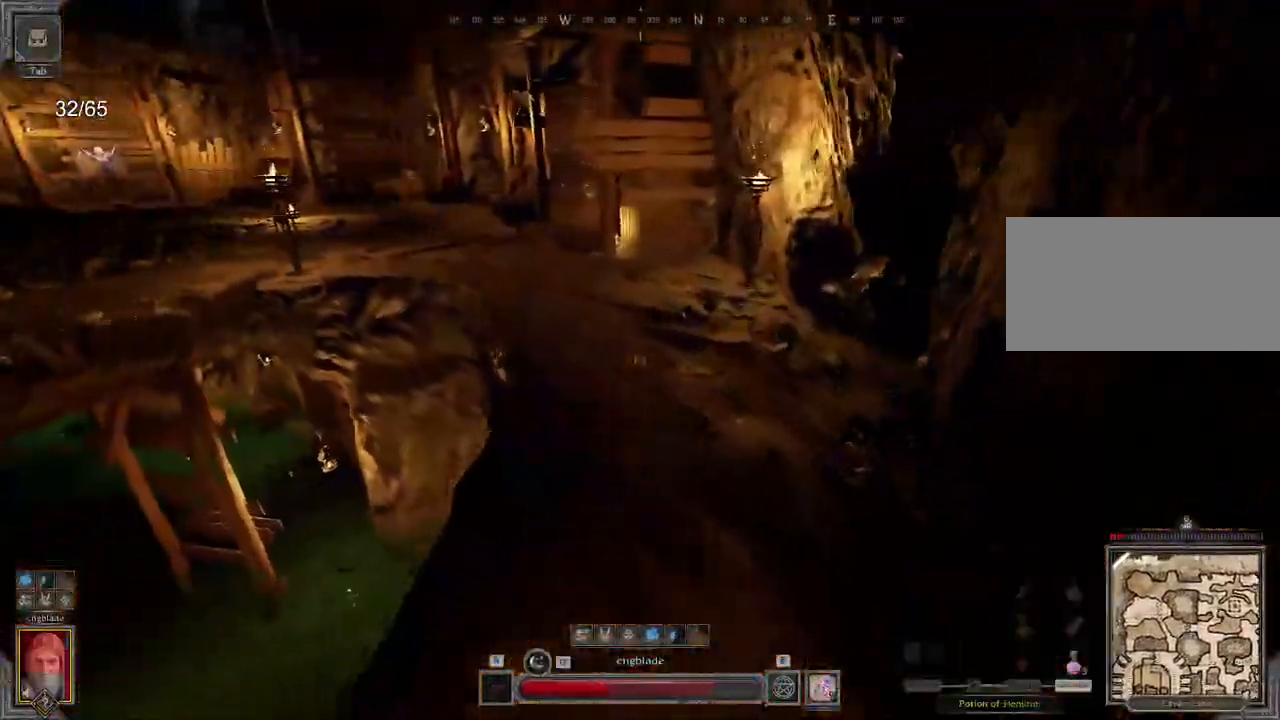
{"keys": ["d", "z"], "mouse": ["left"], "events": [[217, "d", "down"], [433, "mouse_left", "down"]]}
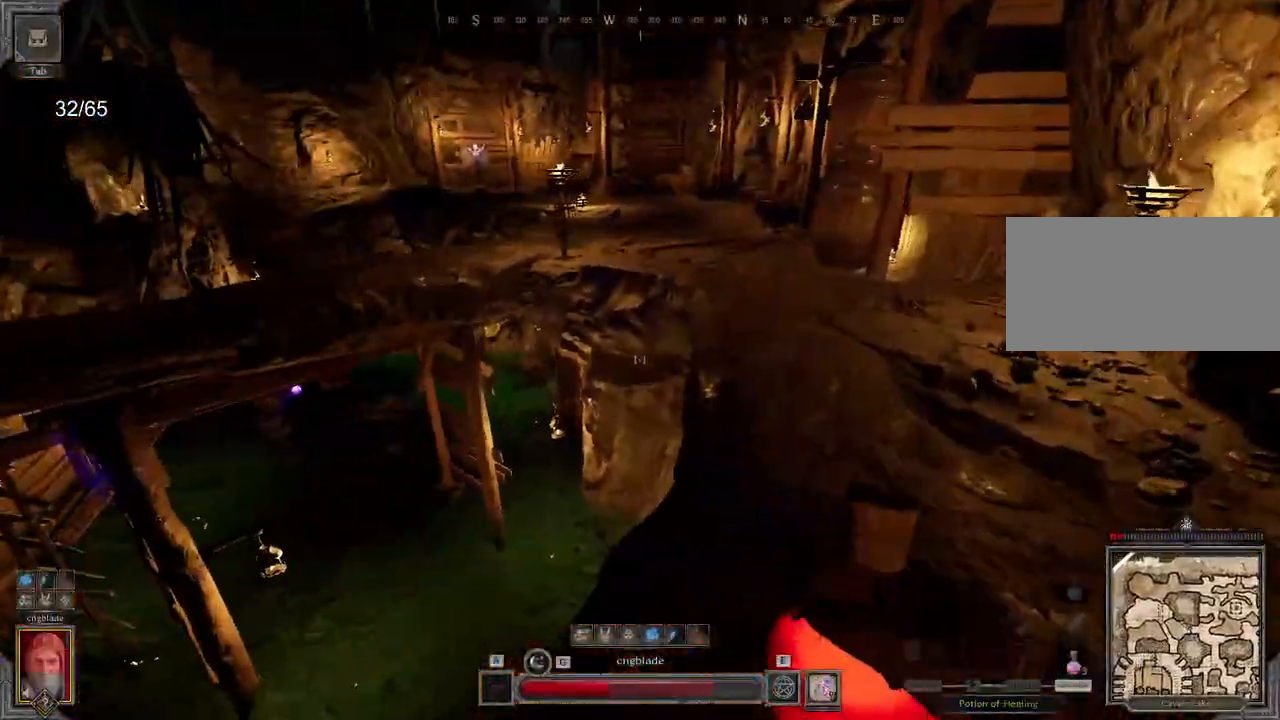
{"keys": ["d"], "mouse": [], "events": [[17, "mouse_left", "up"], [83, "mouse_left", "down"], [183, "mouse_left", "up"], [267, "mouse_left", "down"], [383, "mouse_left", "up"], [400, "z", "up"]]}
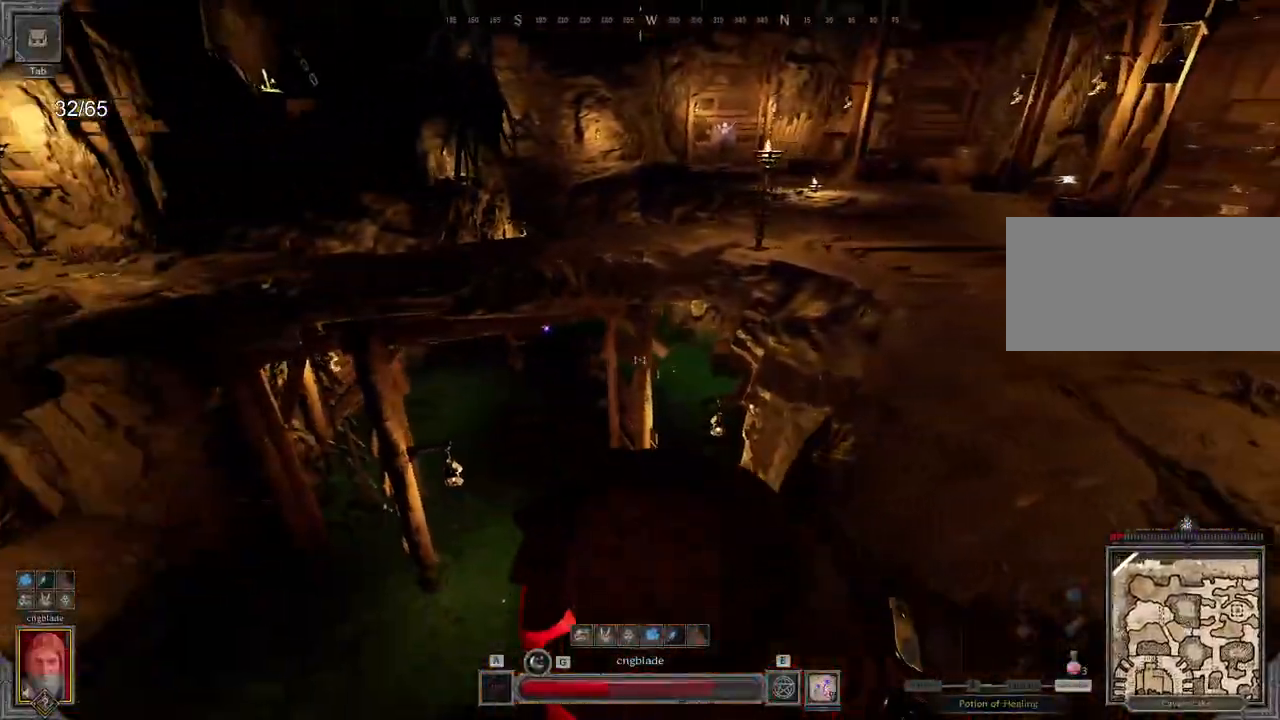
{"keys": ["d"], "mouse": [], "events": []}
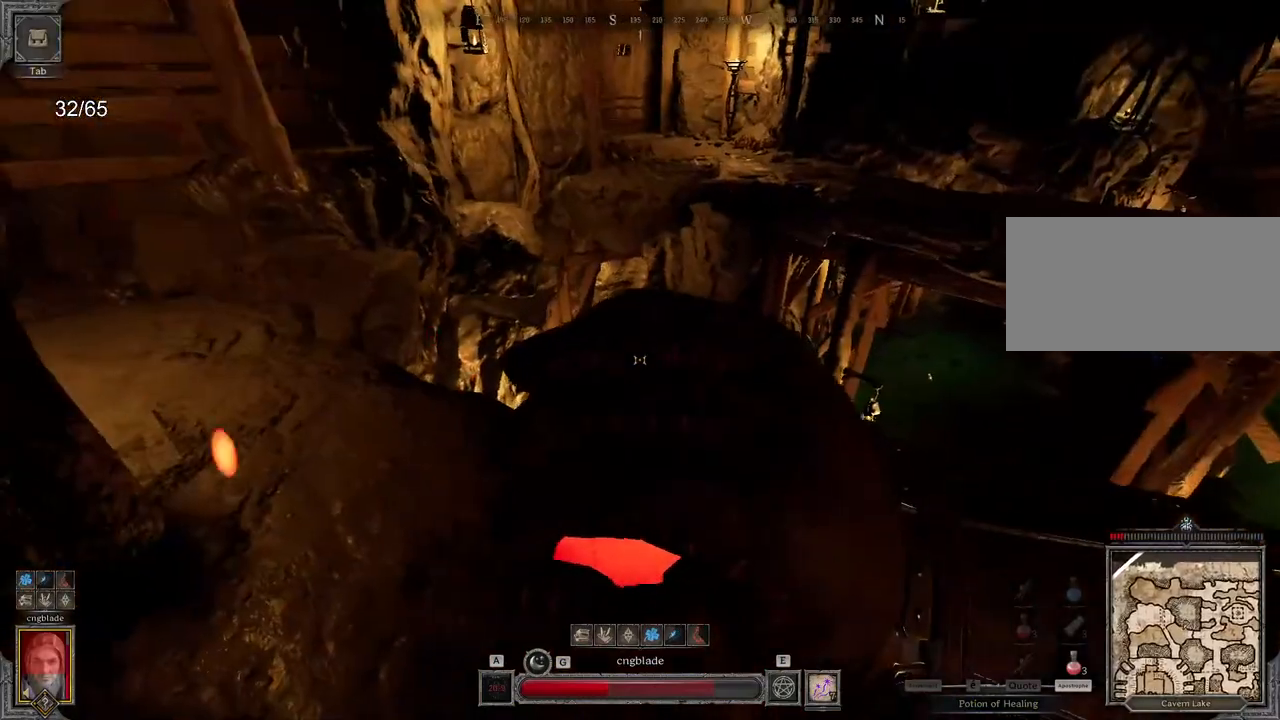
{"keys": ["d"], "mouse": [], "events": [[50, "s", "down"], [417, "s", "up"]]}
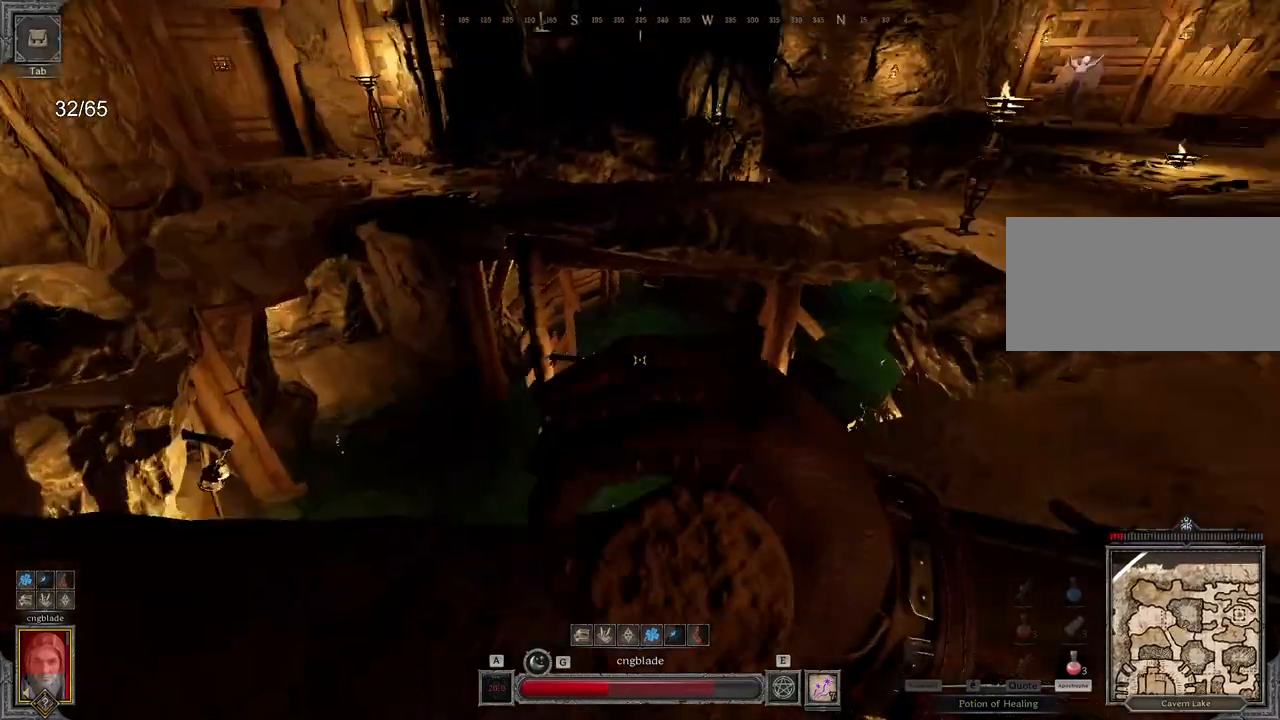
{"keys": ["d", "z"], "mouse": []}
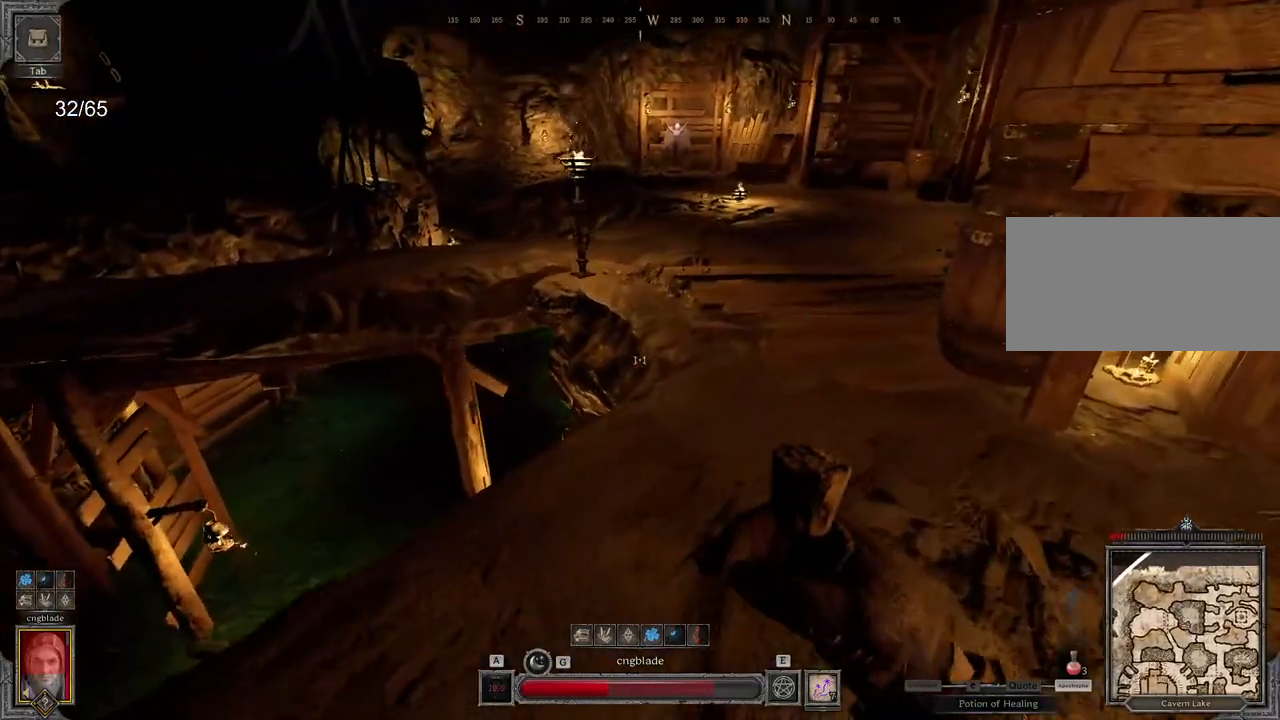
{"keys": ["z"], "mouse": [], "events": [[150, "space", "down"], [200, "d", "up"], [333, "space", "up"]]}
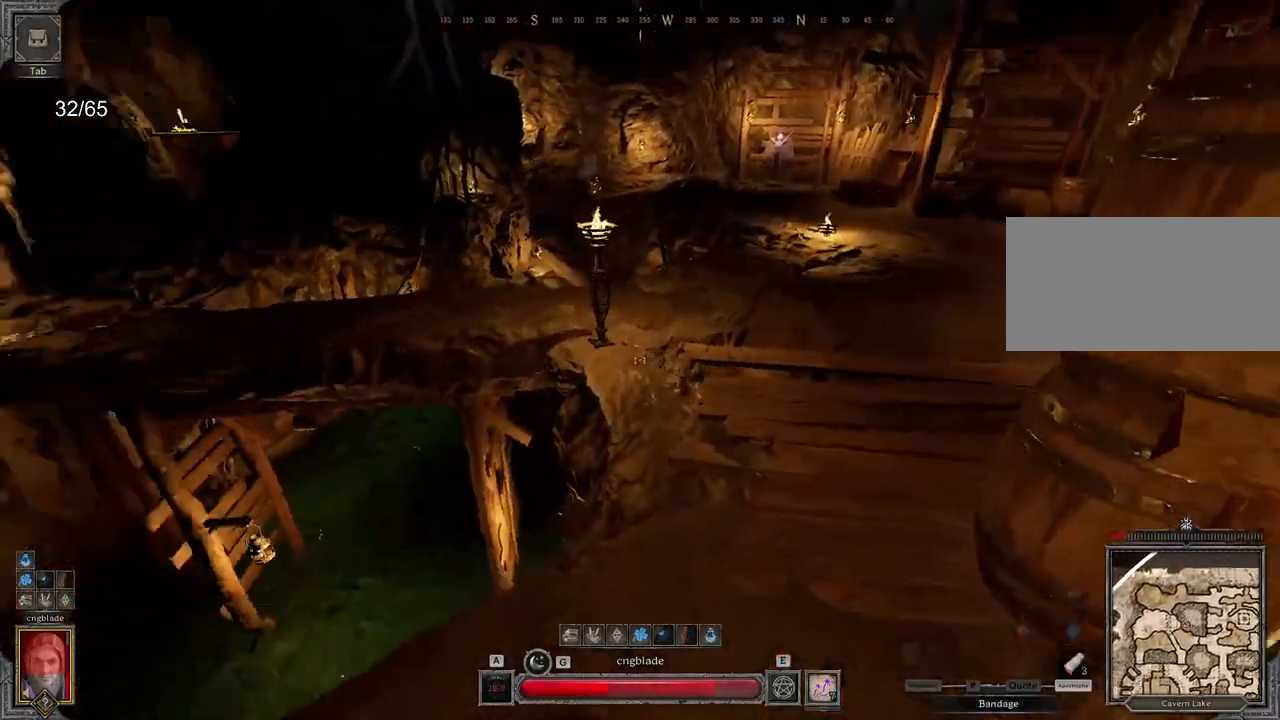
{"keys": ["d", "z"], "mouse": [], "events": [[50, "z", "up"], [200, "d", "down"], [383, "z", "down"]]}
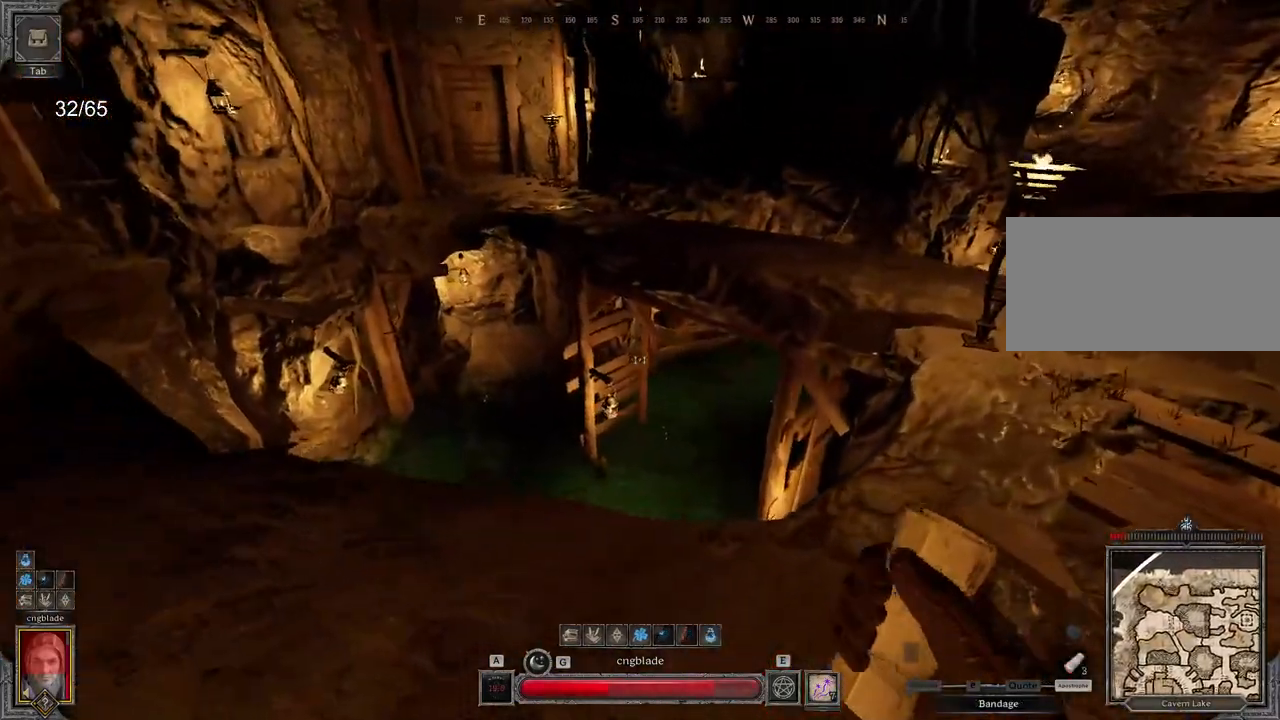
{"keys": ["d"], "mouse": [], "events": [[450, "z", "up"]]}
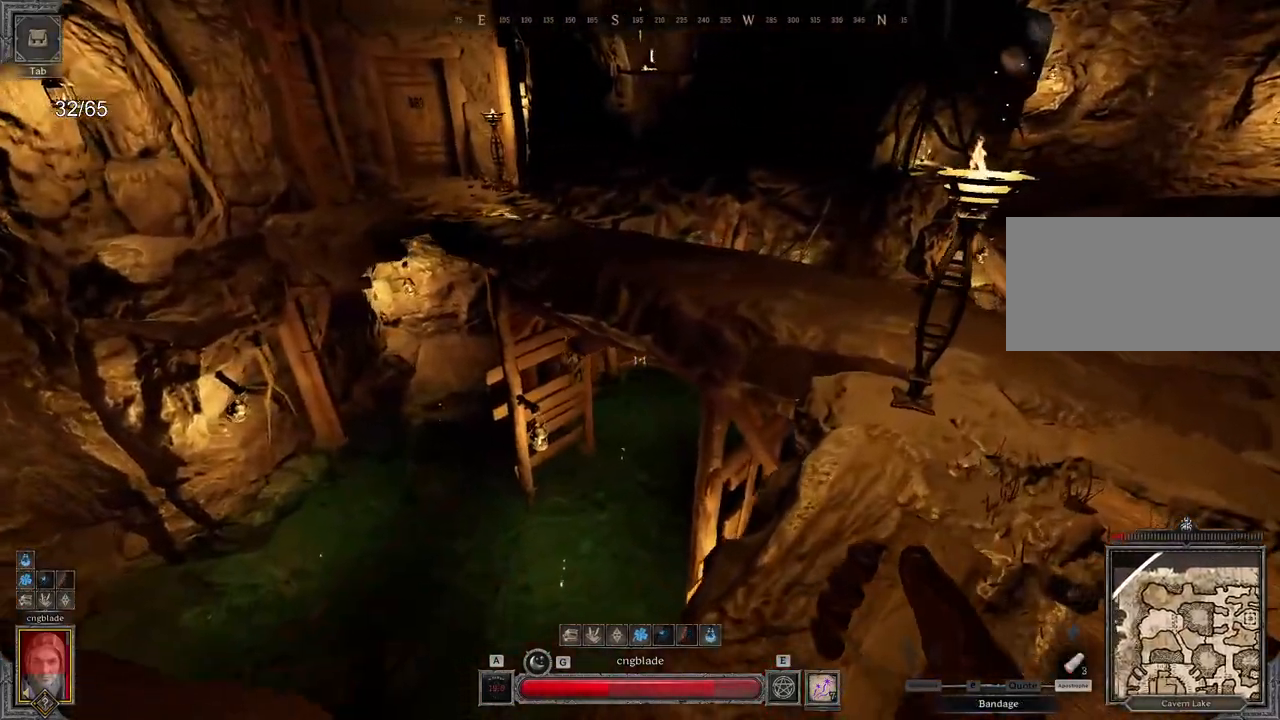
{"keys": ["d", "z"], "mouse": [], "events": [[200, "z", "down"]]}
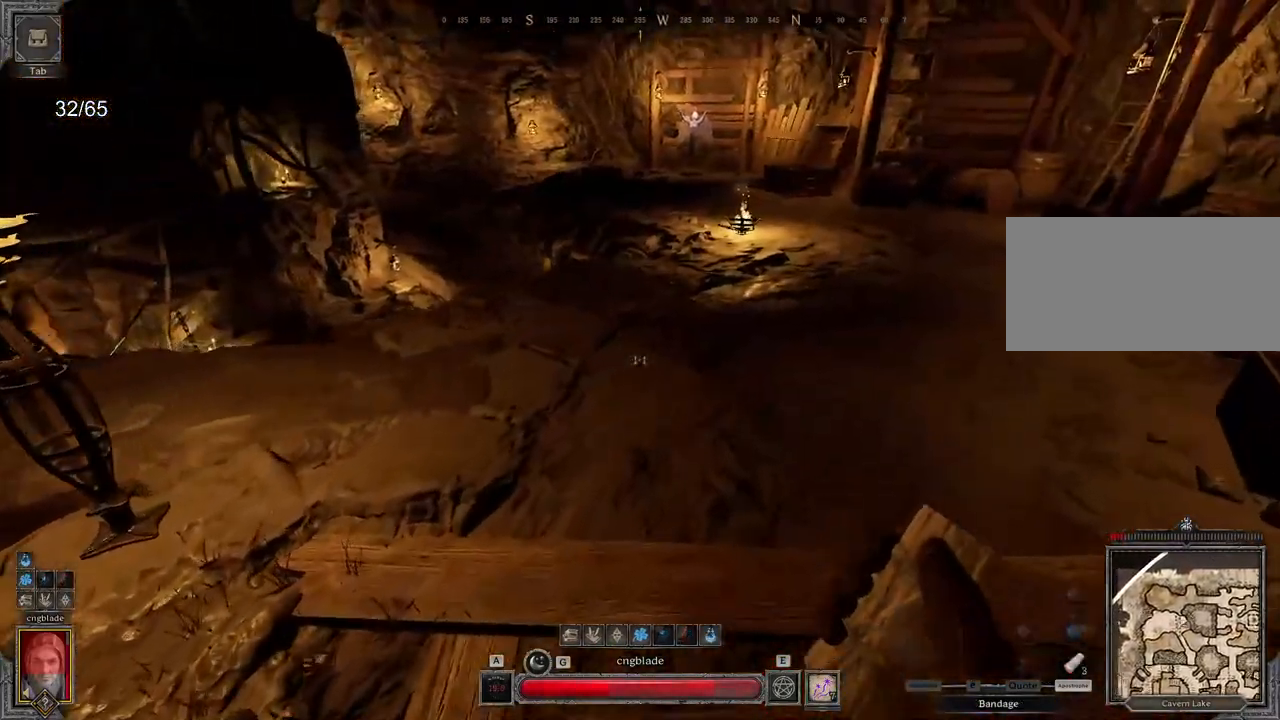
{"keys": ["d", "z"], "mouse": [], "events": []}
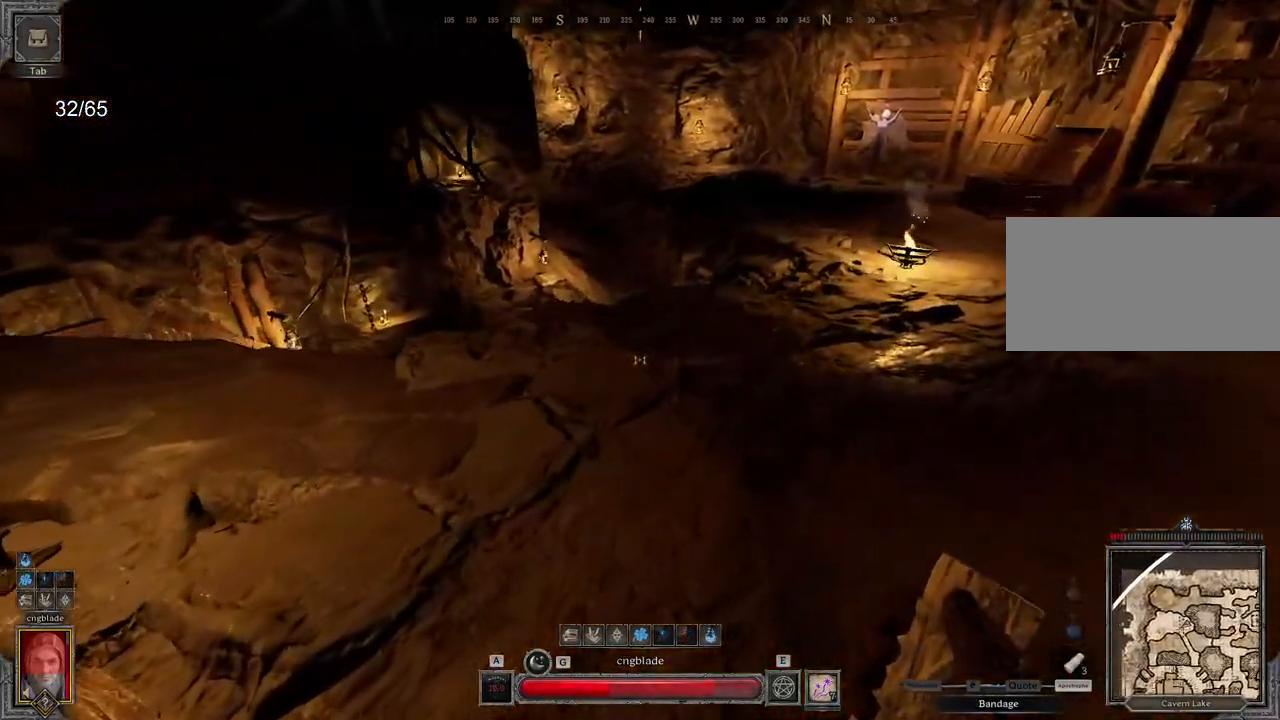
{"keys": ["d", "z"], "mouse": [], "events": []}
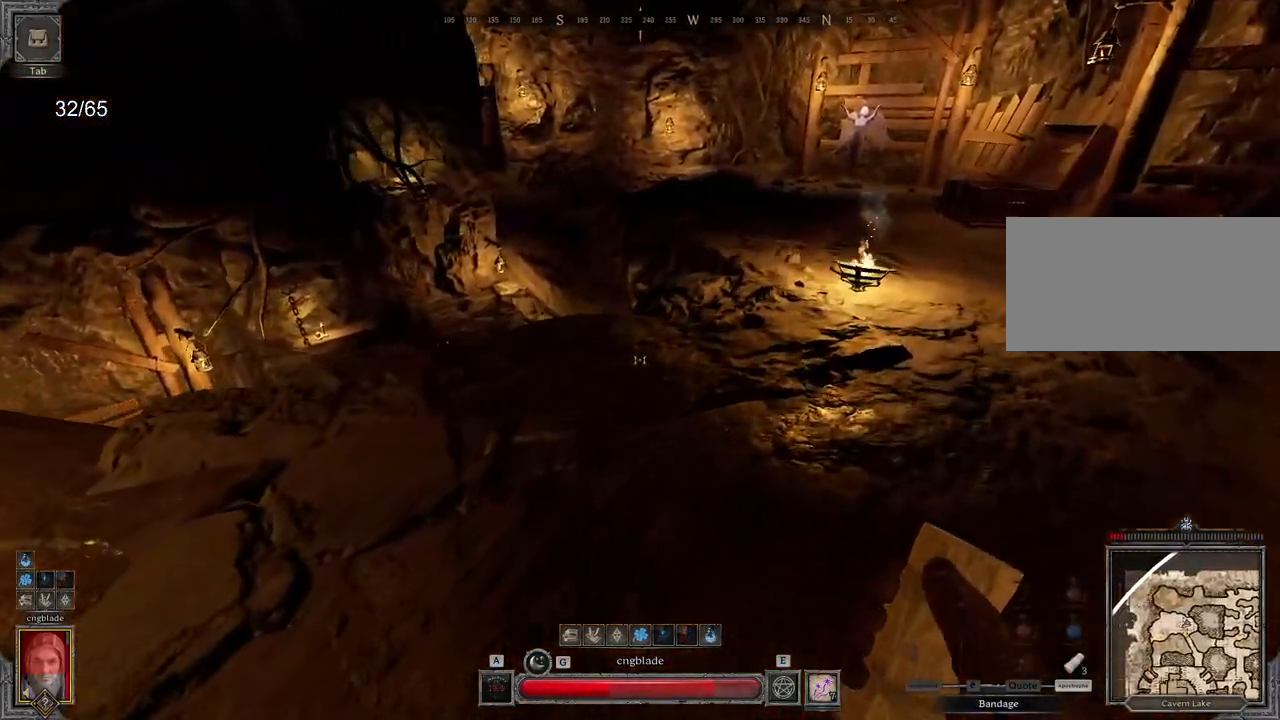
{"keys": ["d", "z"], "mouse": [], "events": []}
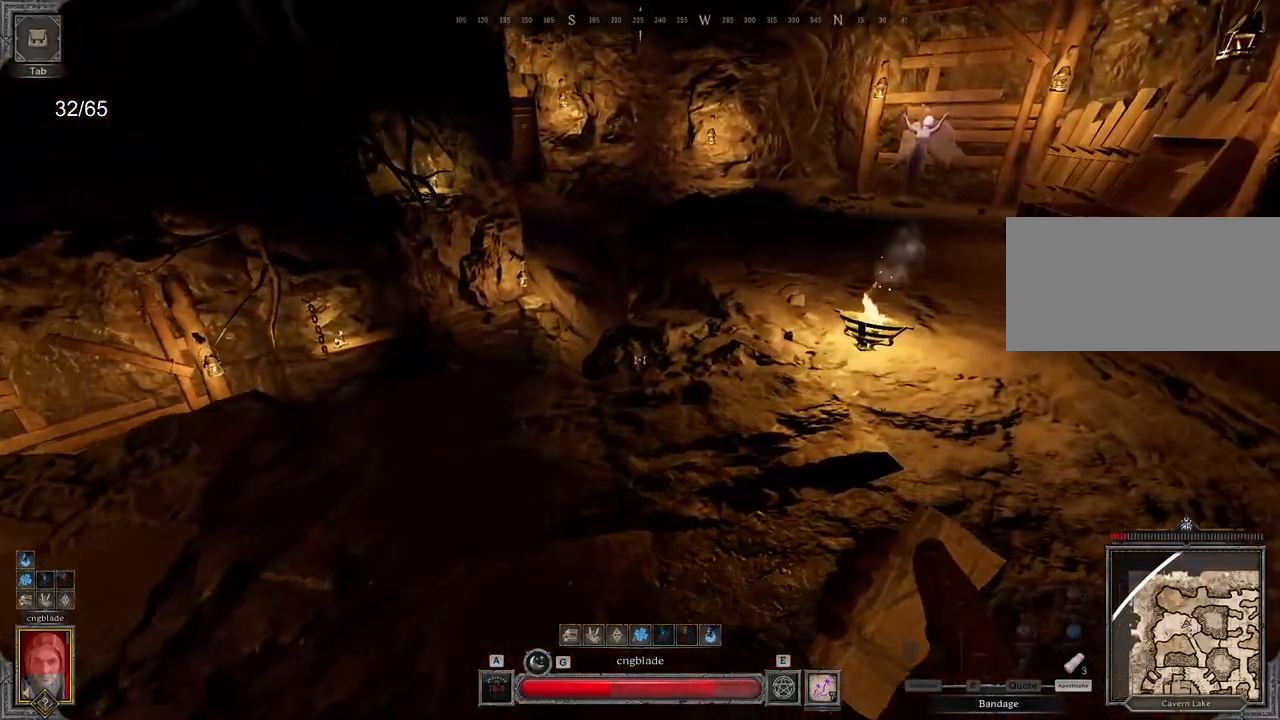
{"keys": ["d"], "mouse": [], "events": [[450, "z", "up"]]}
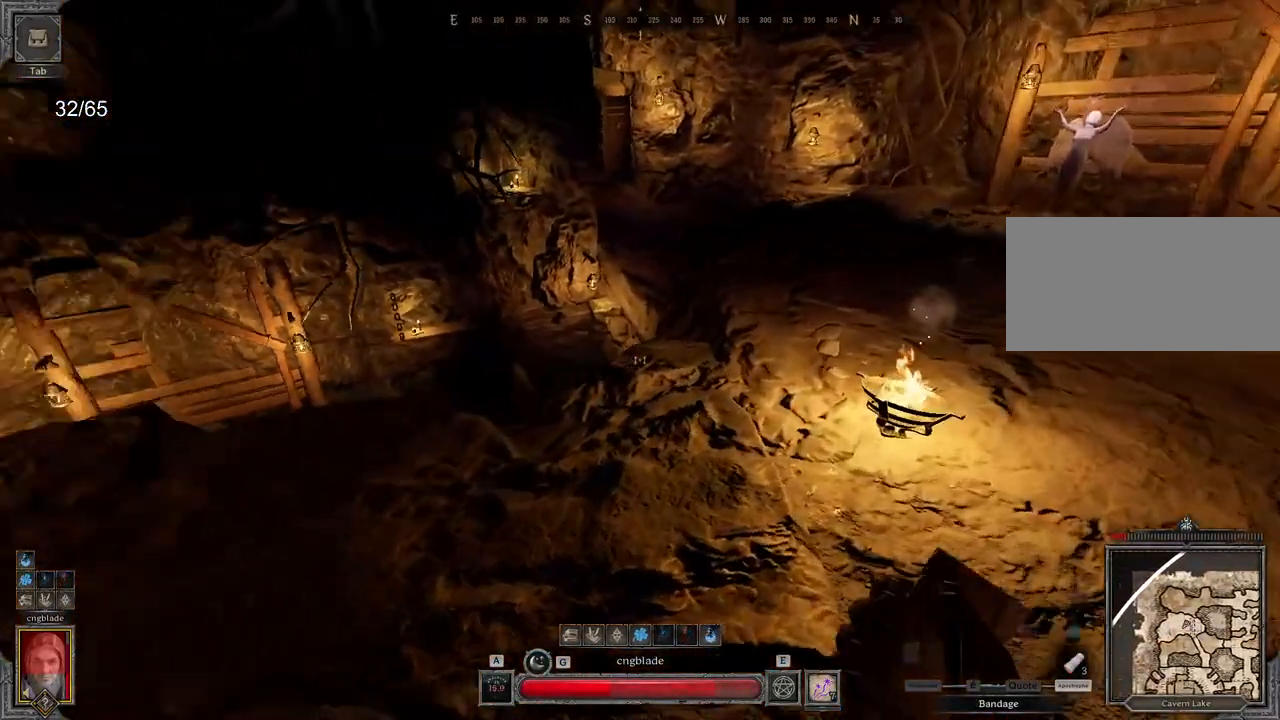
{"keys": ["q", "z"], "mouse": ["left"], "events": [[17, "mouse_left", "down"], [67, "d", "up"], [117, "q", "down"], [183, "z", "down"]]}
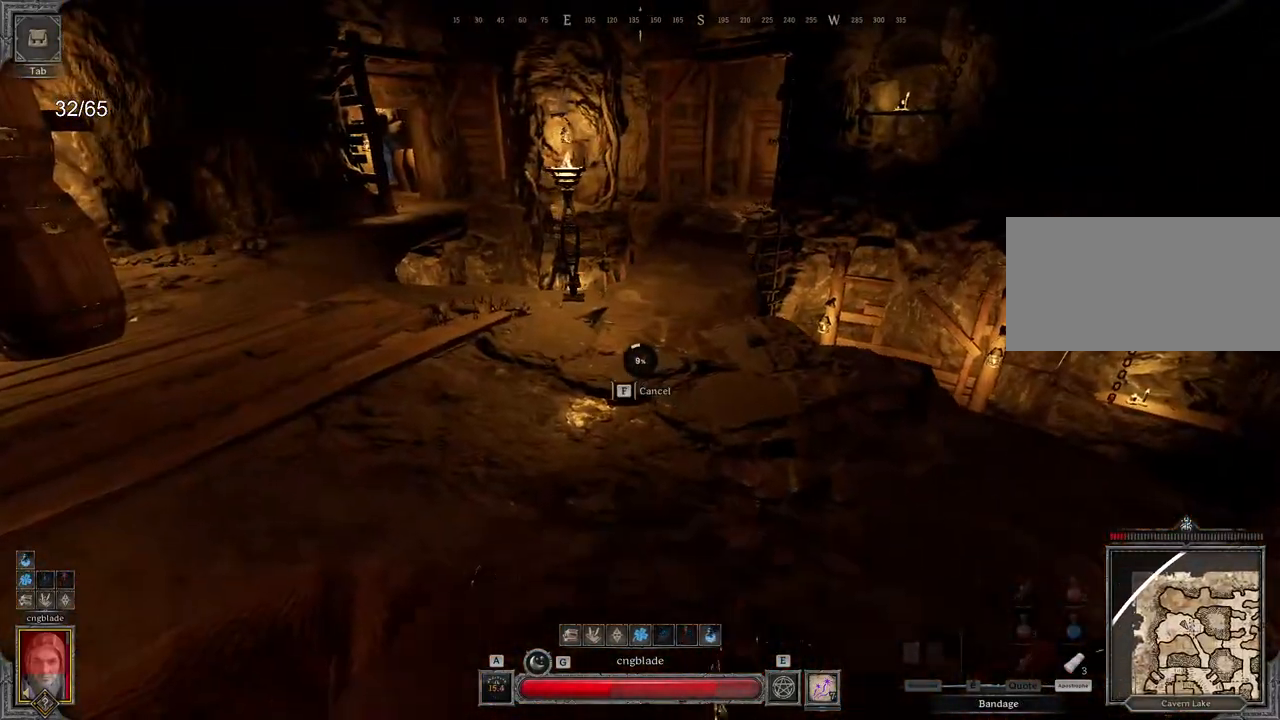
{"keys": ["q"], "mouse": [], "events": [[233, "z", "up"], [367, "mouse_left", "up"]]}
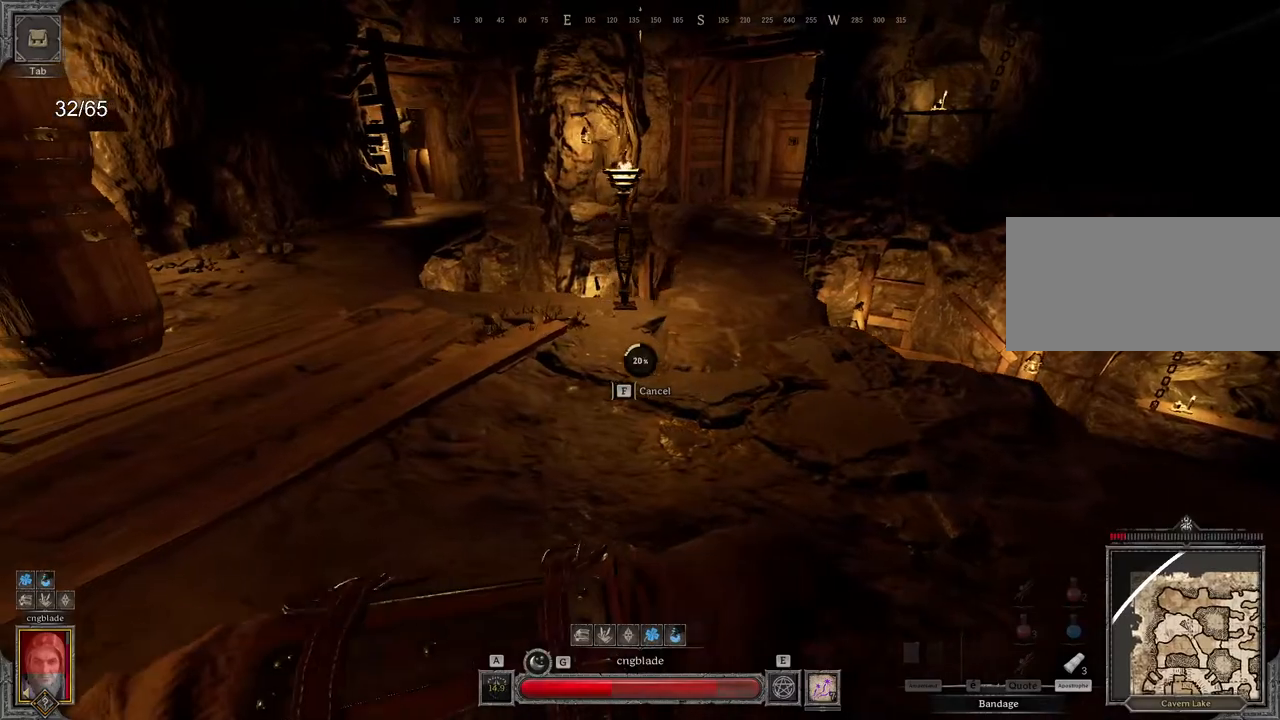
{"keys": ["q", "s"], "mouse": [], "events": [[500, "s", "down"]]}
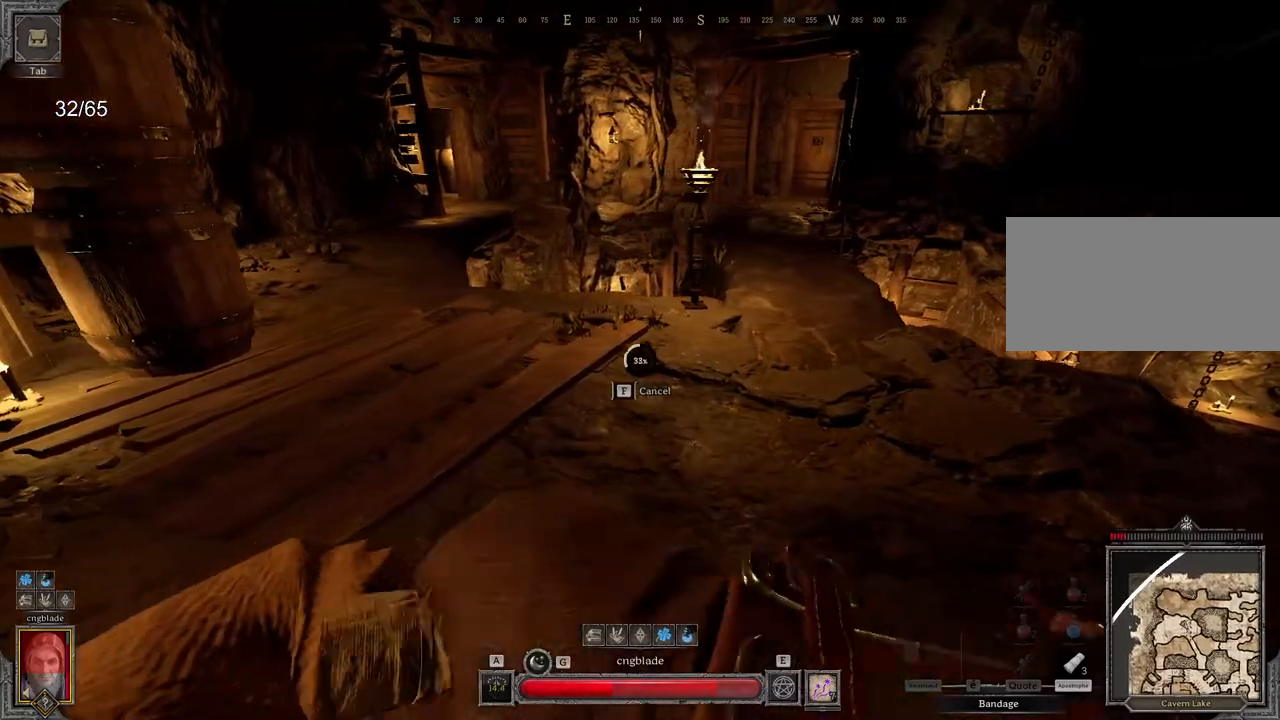
{"keys": ["s"], "mouse": [], "events": [[133, "q", "up"]]}
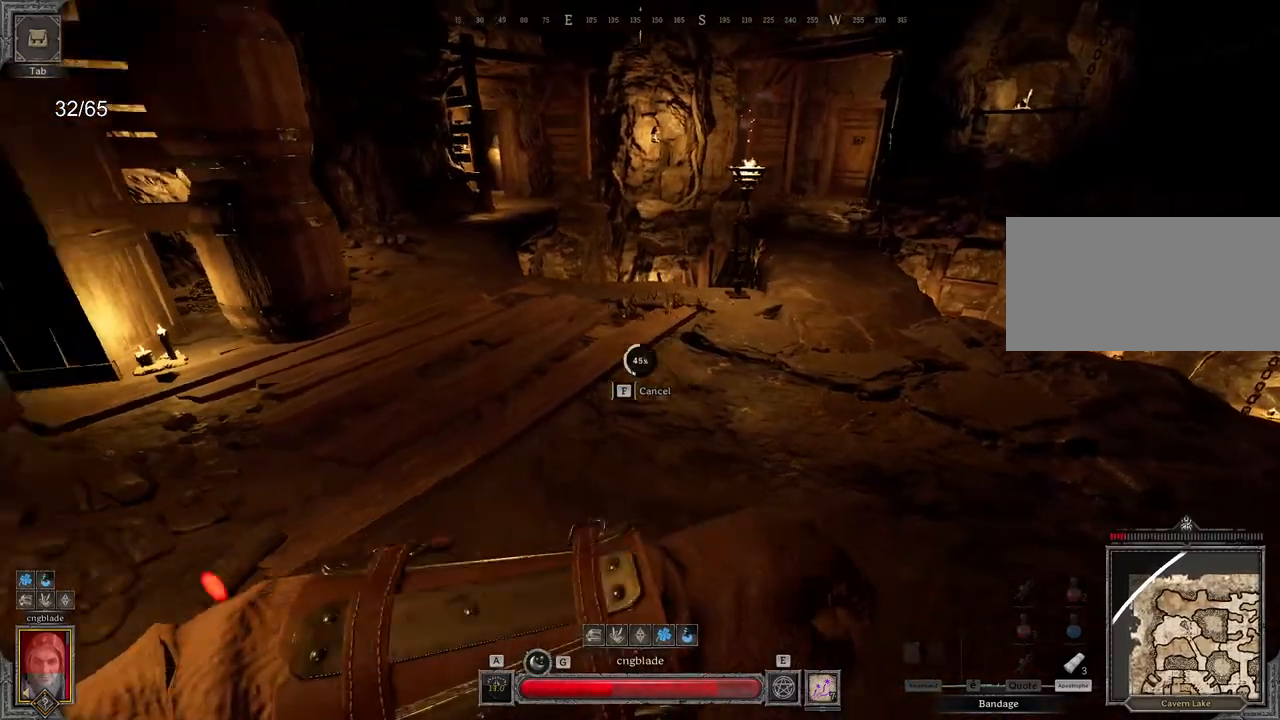
{"keys": ["q", "z"], "mouse": [], "events": [[17, "s", "up"], [33, "q", "down"], [383, "z", "down"]]}
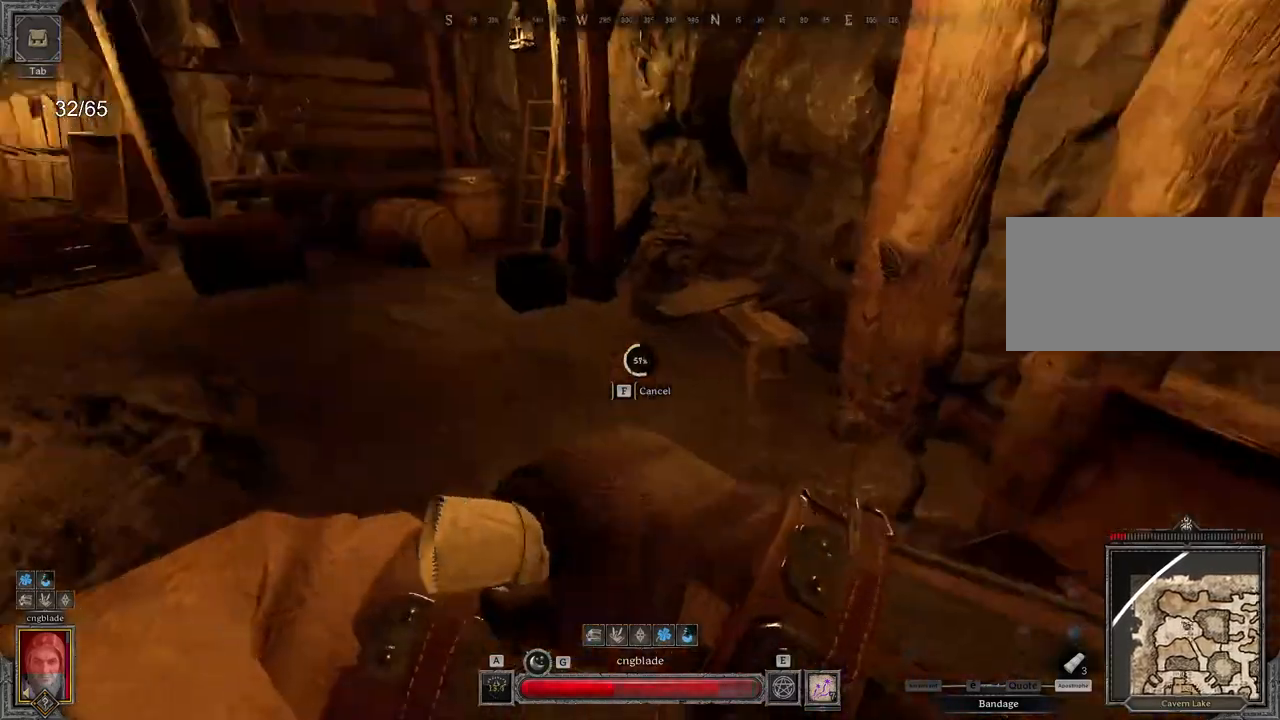
{"keys": ["d", "z"], "mouse": [], "events": [[150, "q", "up"], [350, "d", "down"]]}
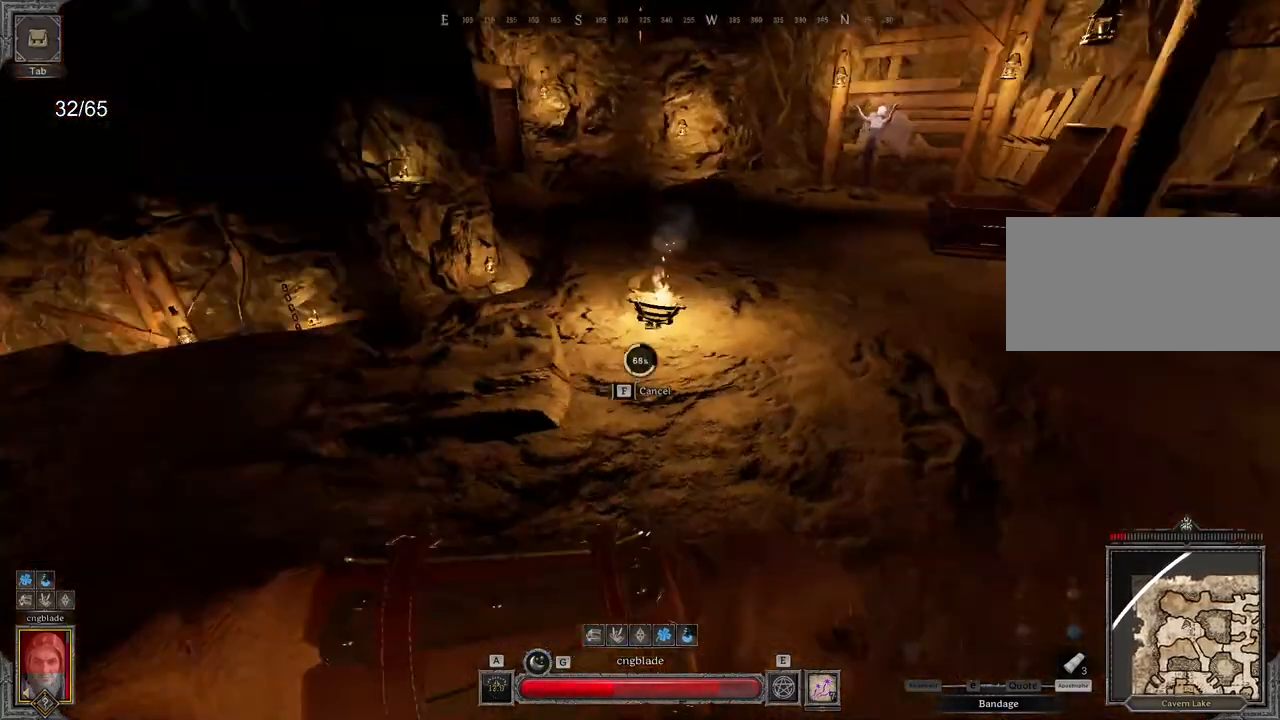
{"keys": ["d"], "mouse": [], "events": [[367, "z", "up"]]}